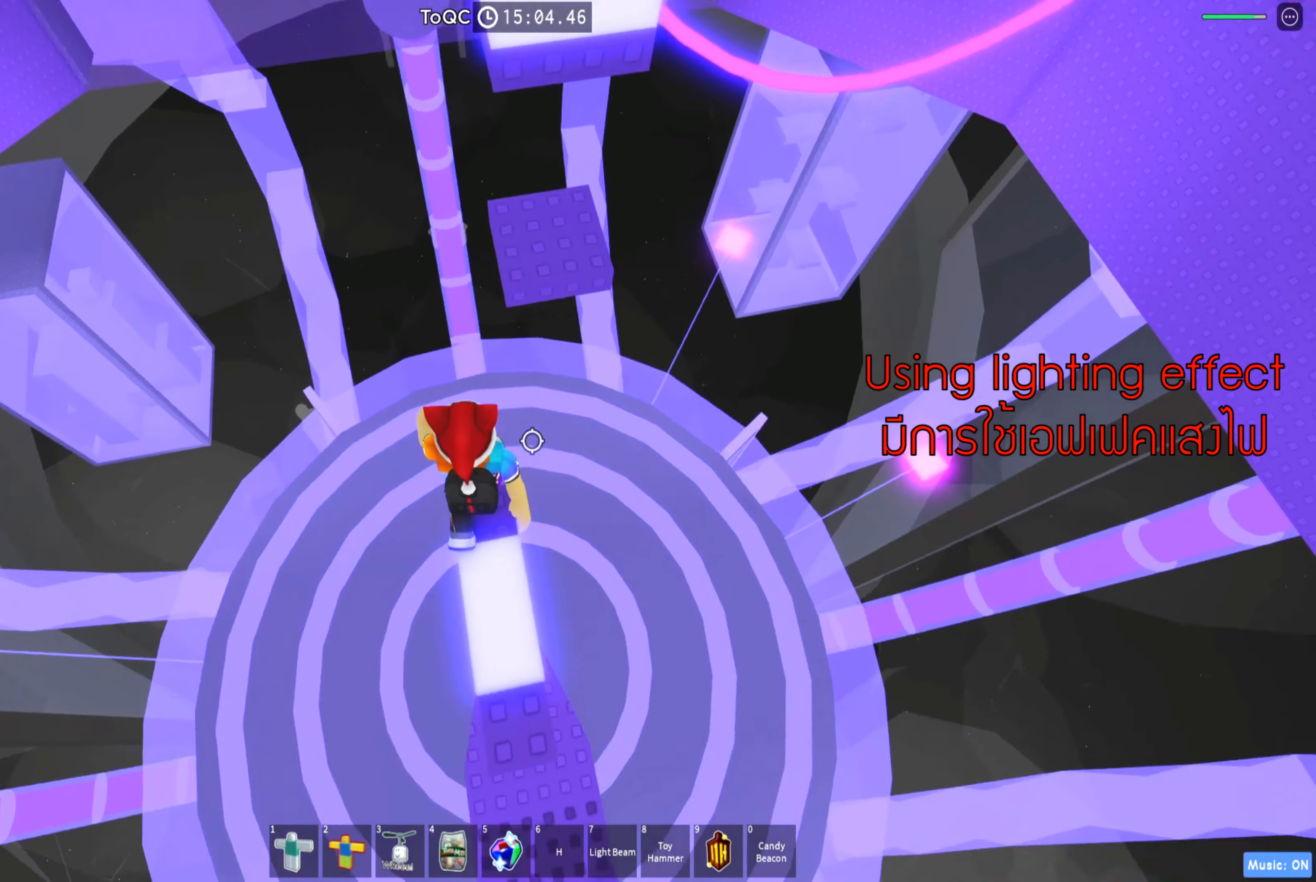
Gameplay with keyboard; each line is a JSON object with the keys held at the frame after it. "events" lists presses ("down") and releases ("up") of "a", "ctrl", "d", "e", "q", "s", "shift", "space" and "w" between this image and that frame as [ms after this image, input, new state], when the widget could be followed in between. No other keys are recorded. Mouse input is not recorded.
{"keys": ["w"], "events": [[67, "w", "down"], [117, "space", "down"], [250, "space", "up"], [317, "d", "down"], [434, "d", "up"]]}
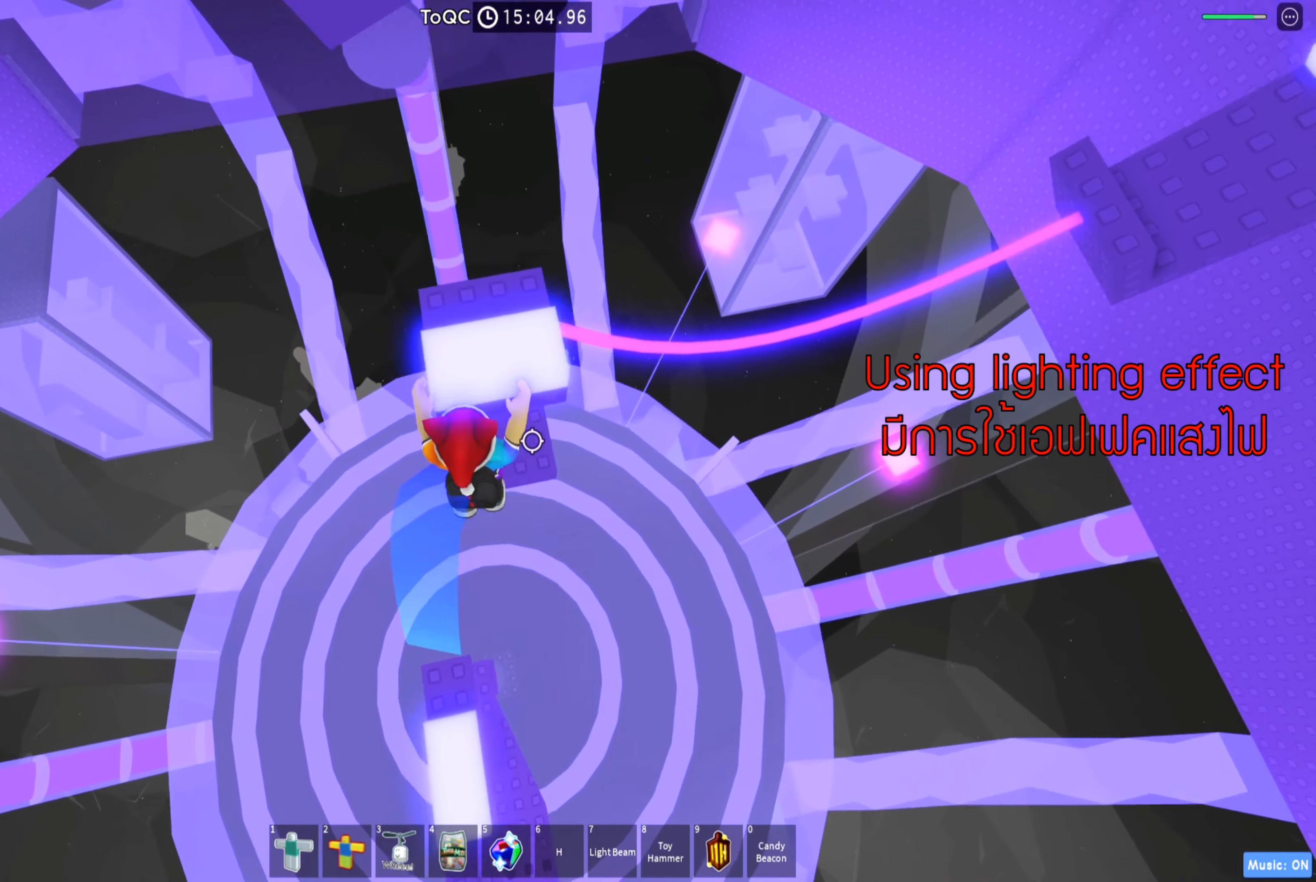
{"keys": [], "events": [[267, "w", "up"]]}
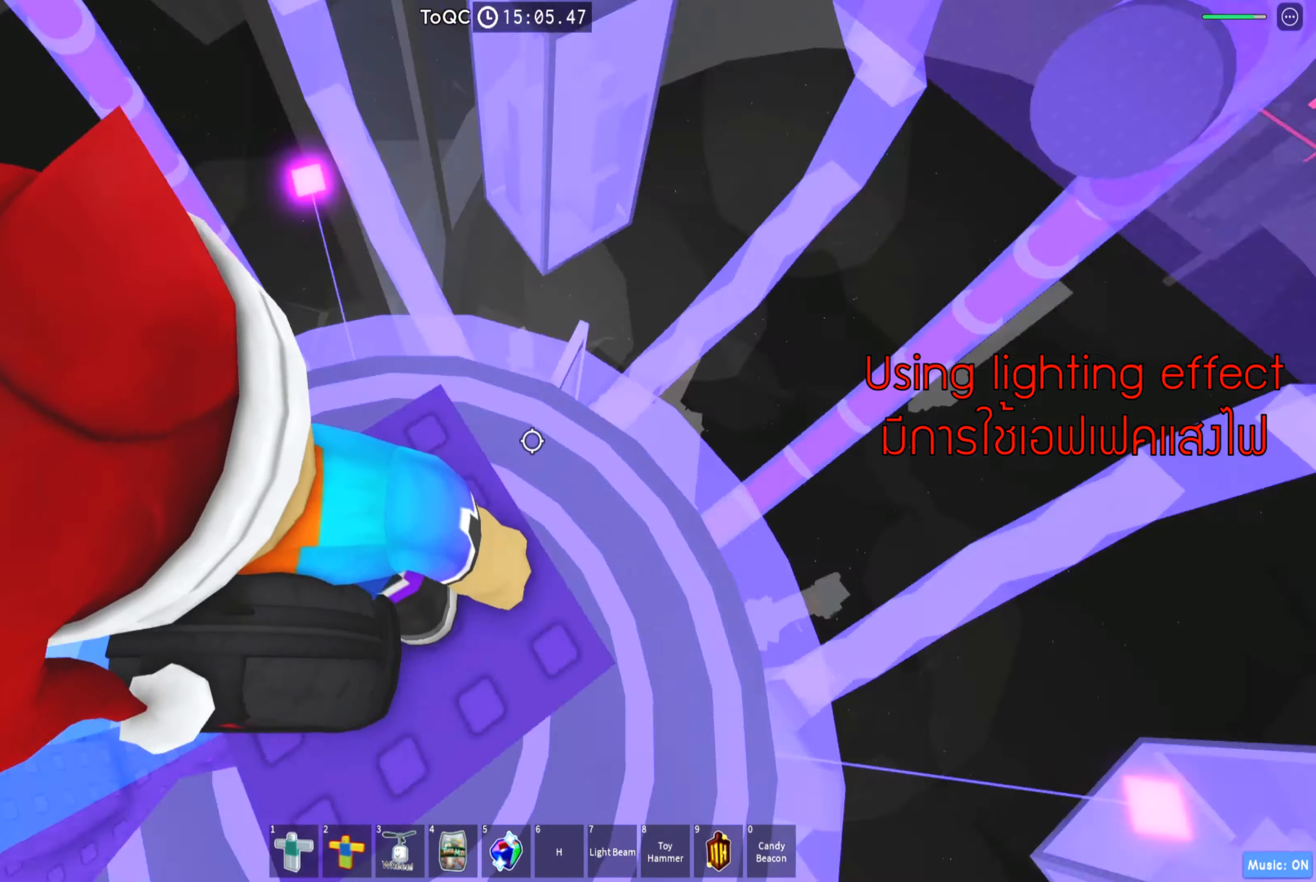
{"keys": [], "events": []}
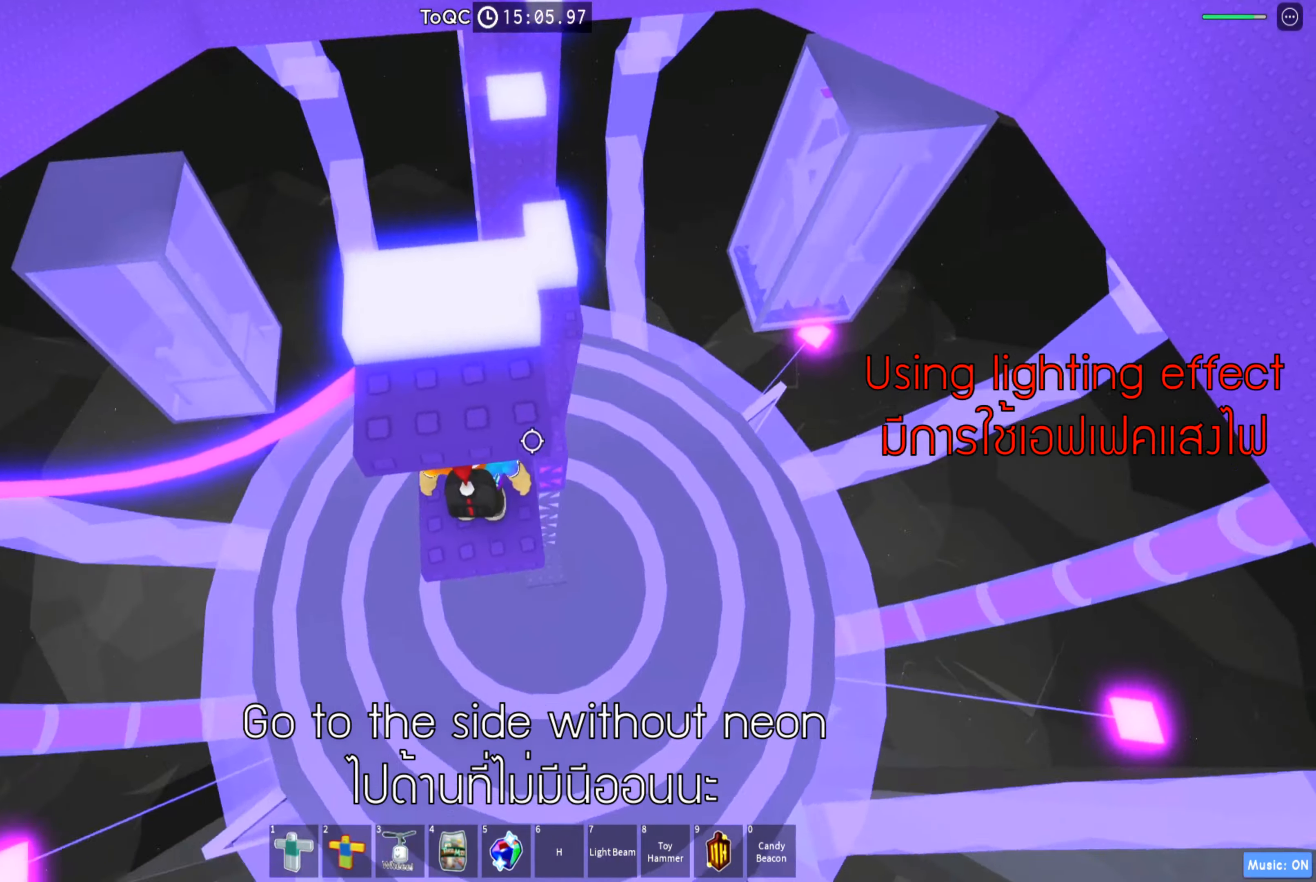
{"keys": ["s"], "events": [[67, "s", "down"], [133, "s", "up"], [416, "s", "down"]]}
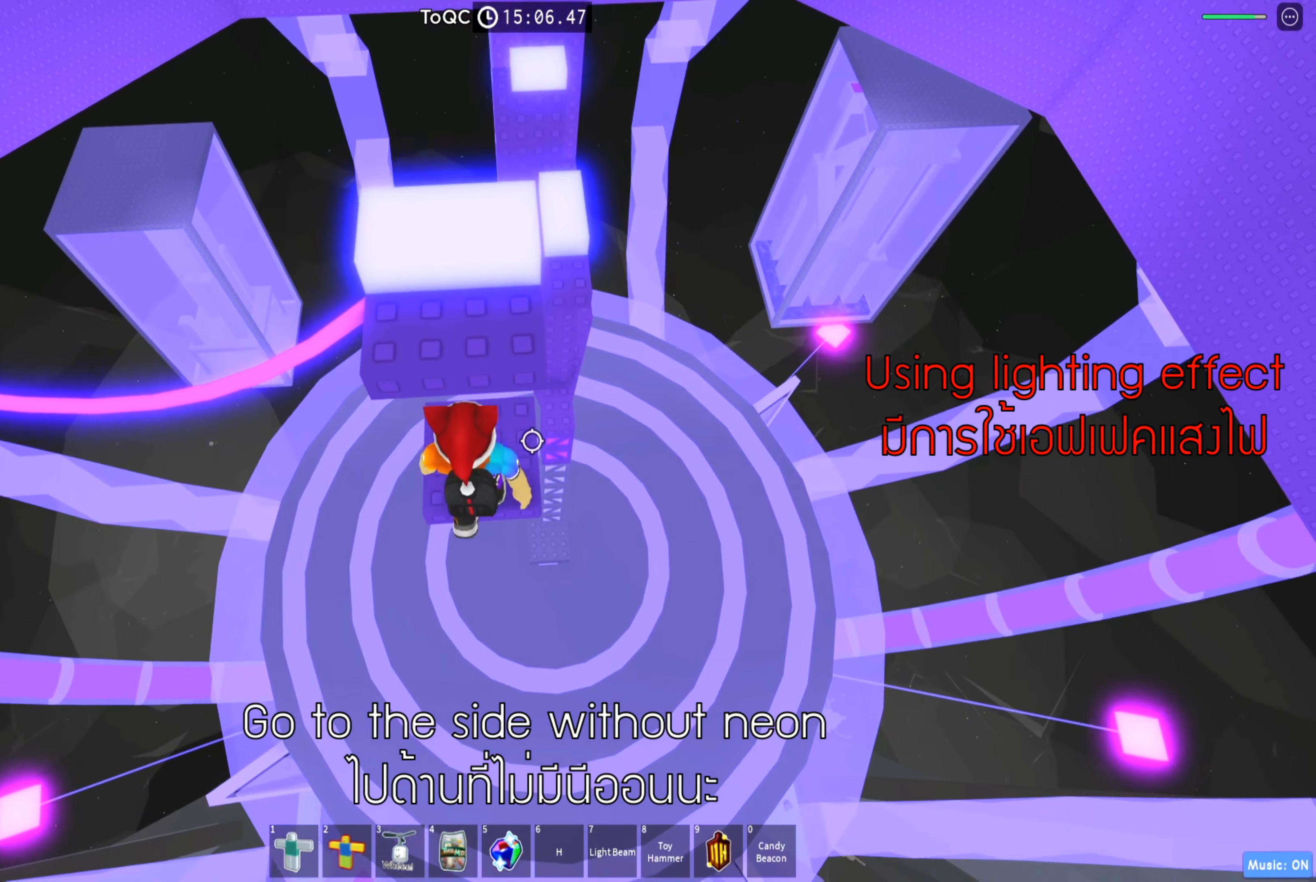
{"keys": [], "events": [[16, "space", "down"], [33, "w", "down"], [83, "s", "up"], [150, "space", "up"], [483, "w", "up"]]}
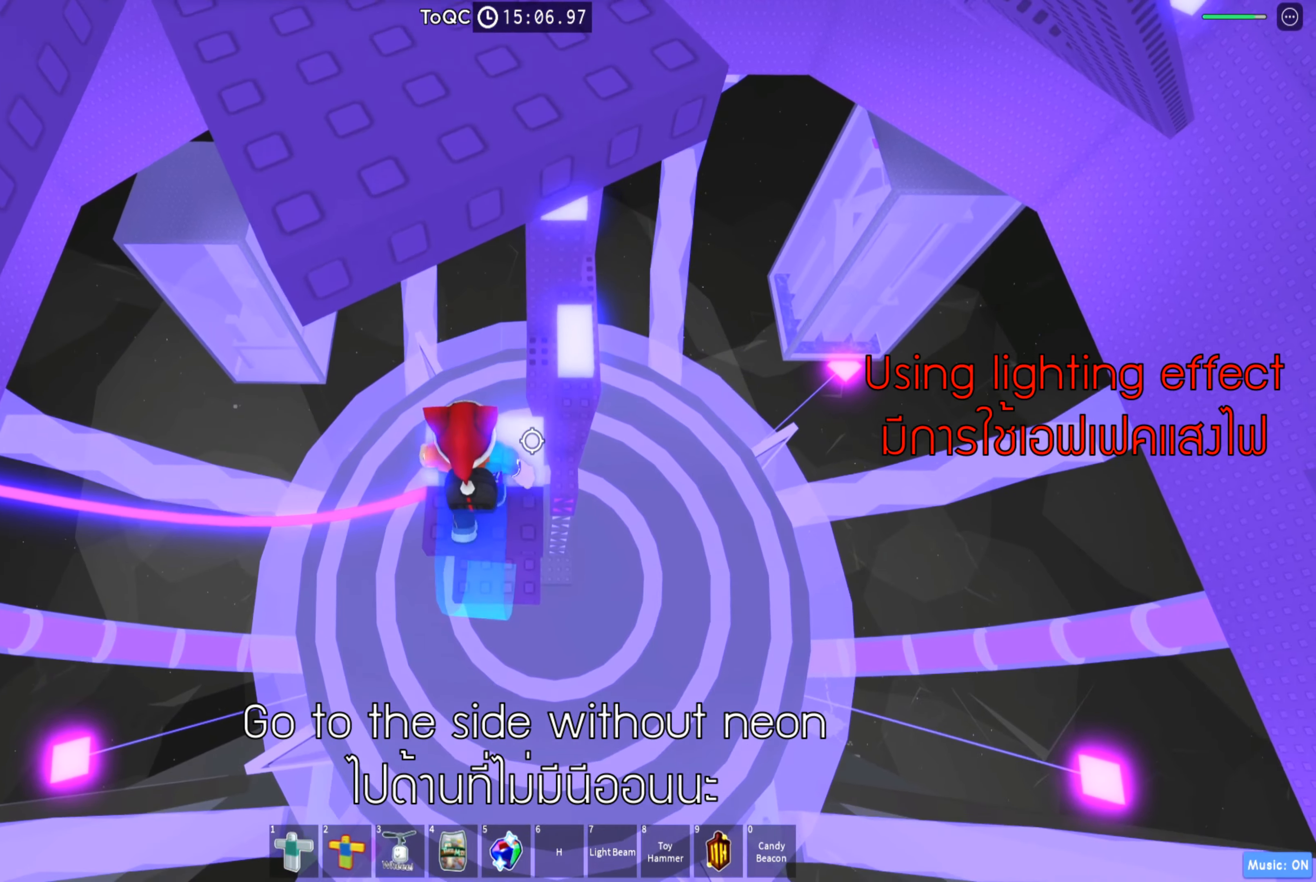
{"keys": ["a"], "events": [[400, "a", "down"], [416, "w", "down"], [466, "w", "up"]]}
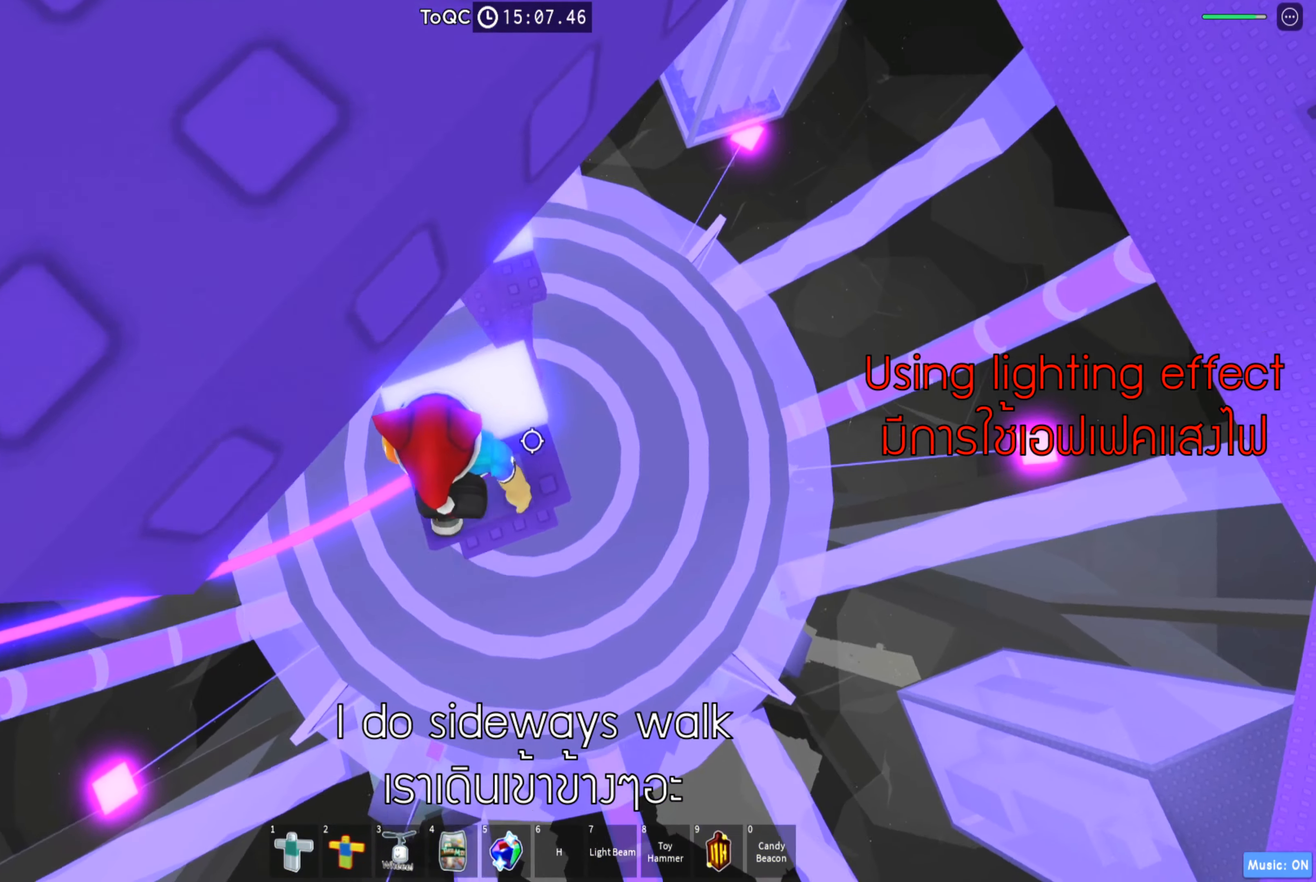
{"keys": [], "events": [[16, "a", "up"], [400, "a", "down"], [483, "a", "up"]]}
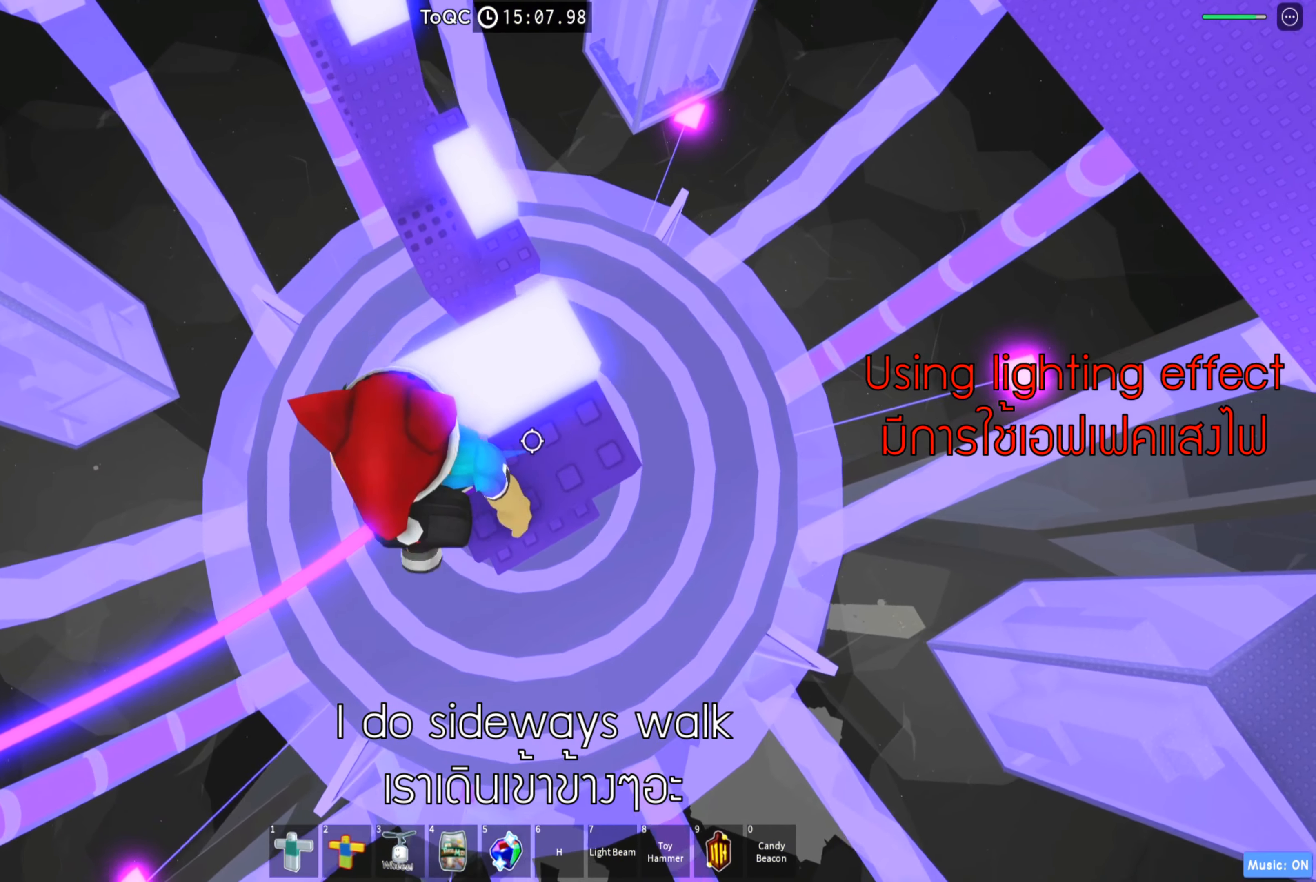
{"keys": [], "events": [[283, "a", "down"], [283, "w", "down"], [316, "w", "up"], [333, "a", "up"]]}
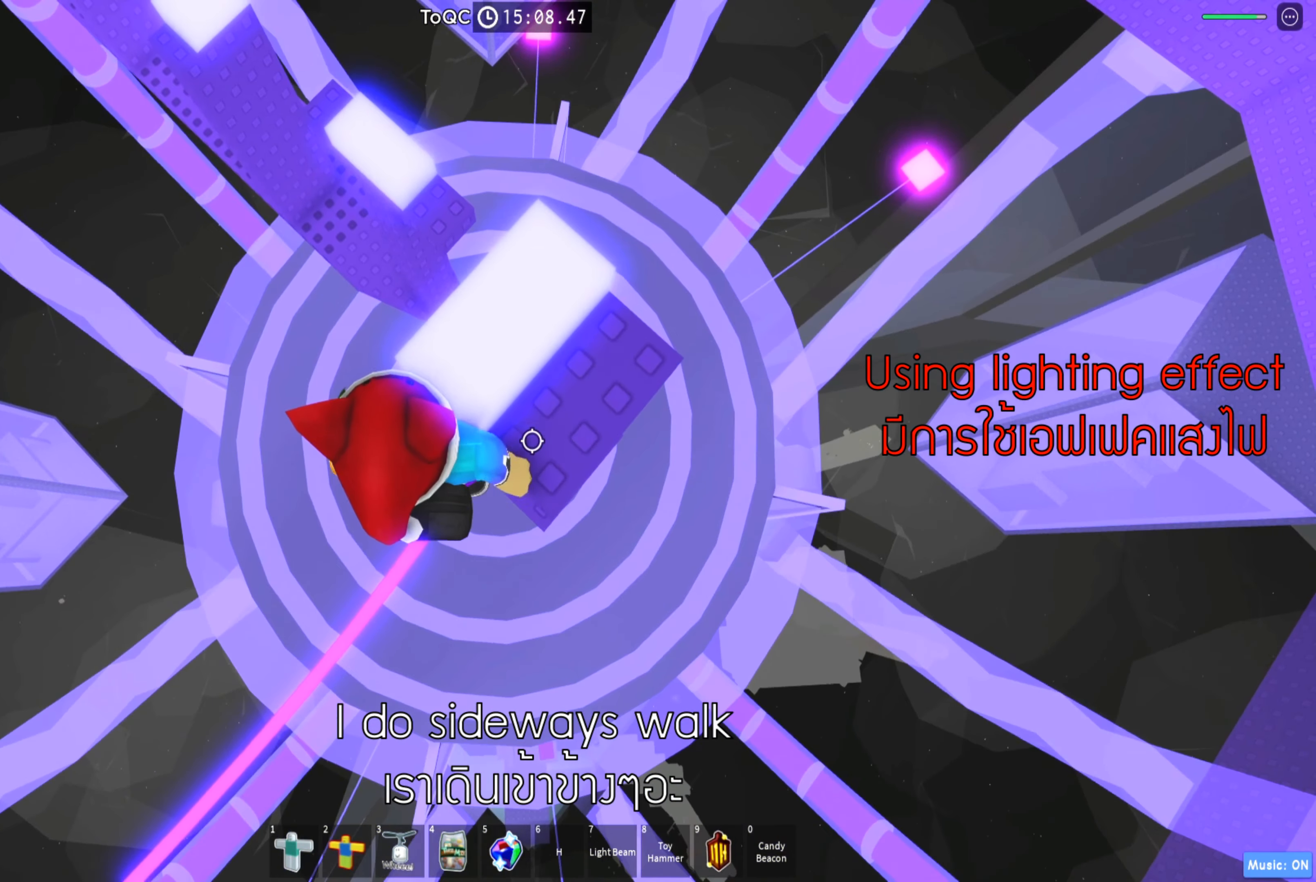
{"keys": [], "events": []}
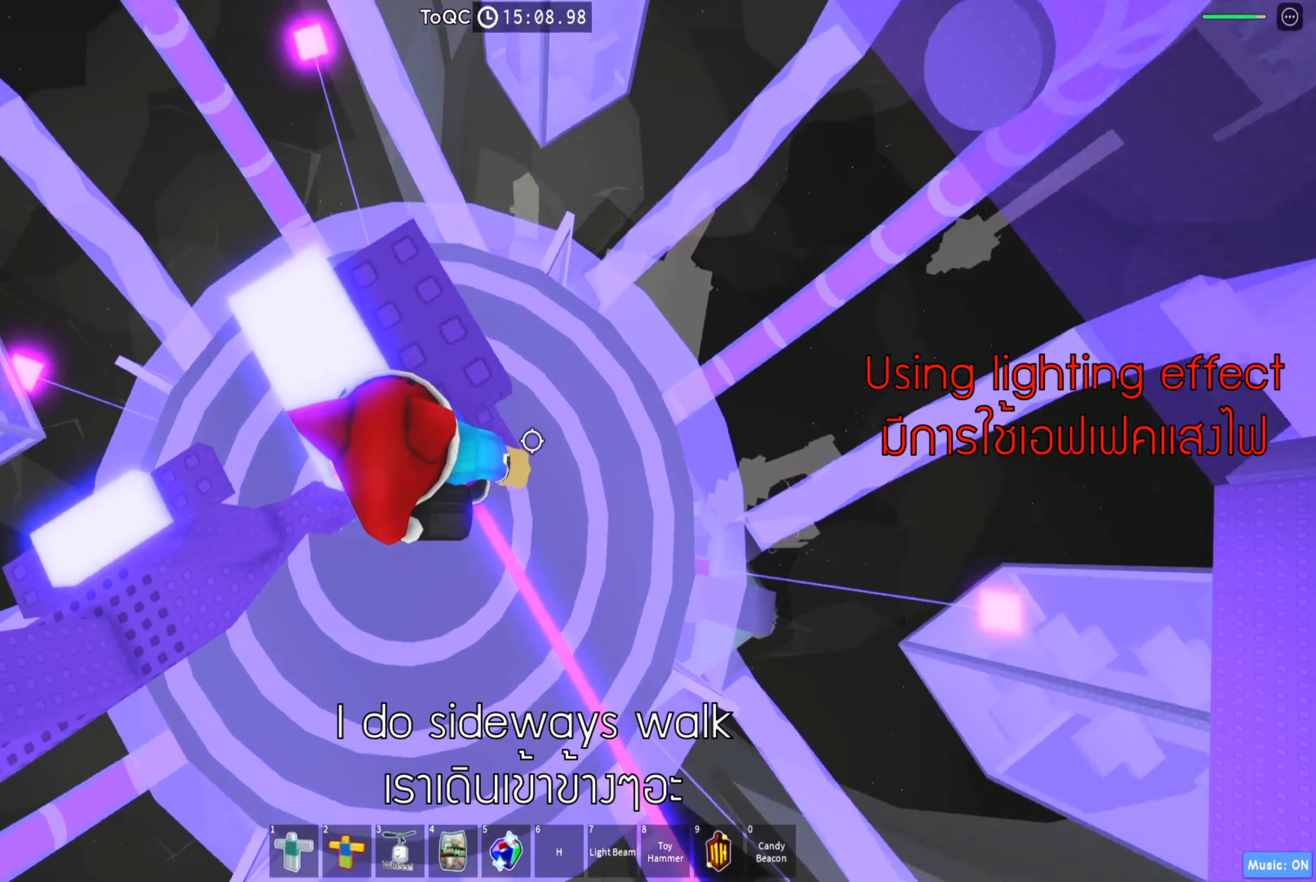
{"keys": [], "events": []}
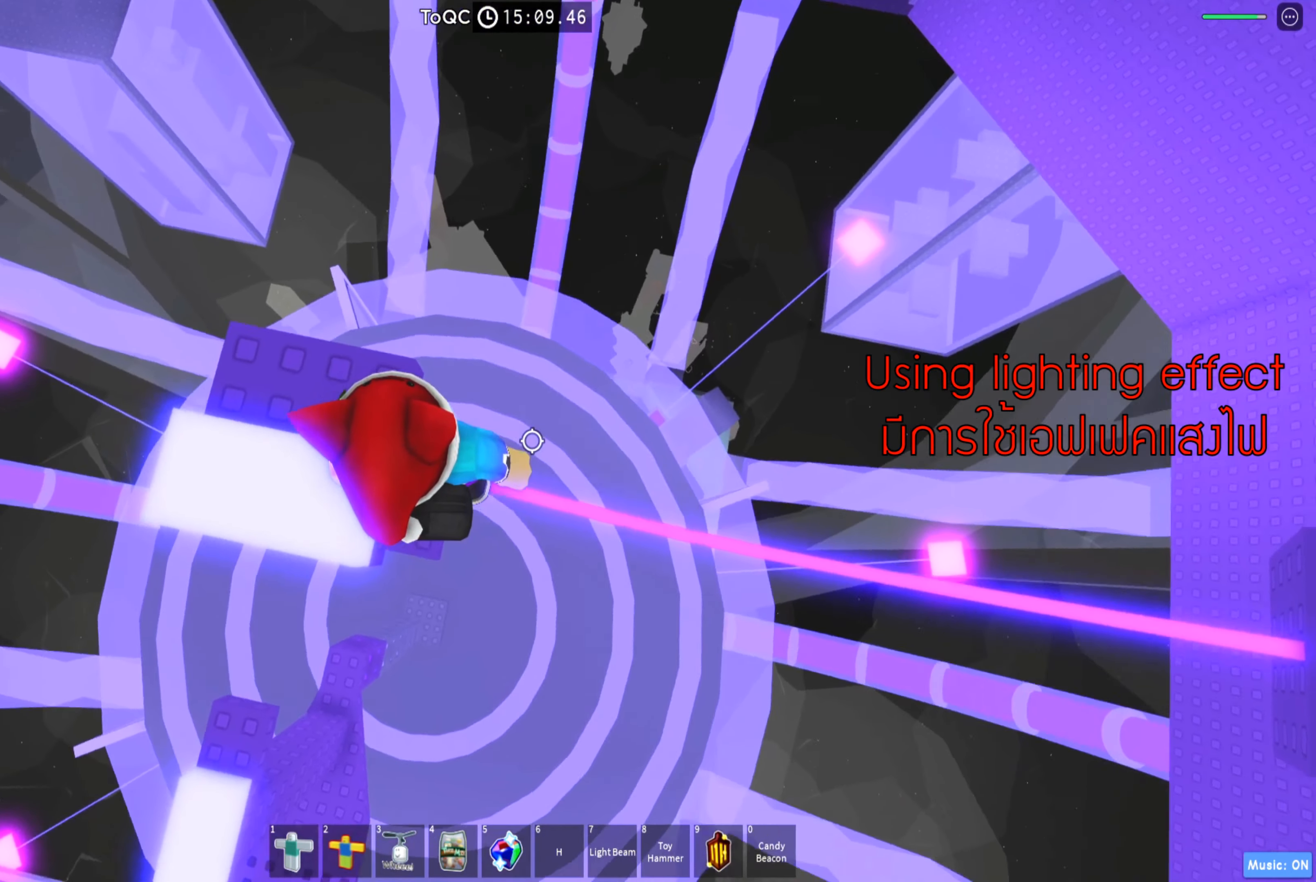
{"keys": [], "events": [[183, "d", "down"], [216, "d", "up"]]}
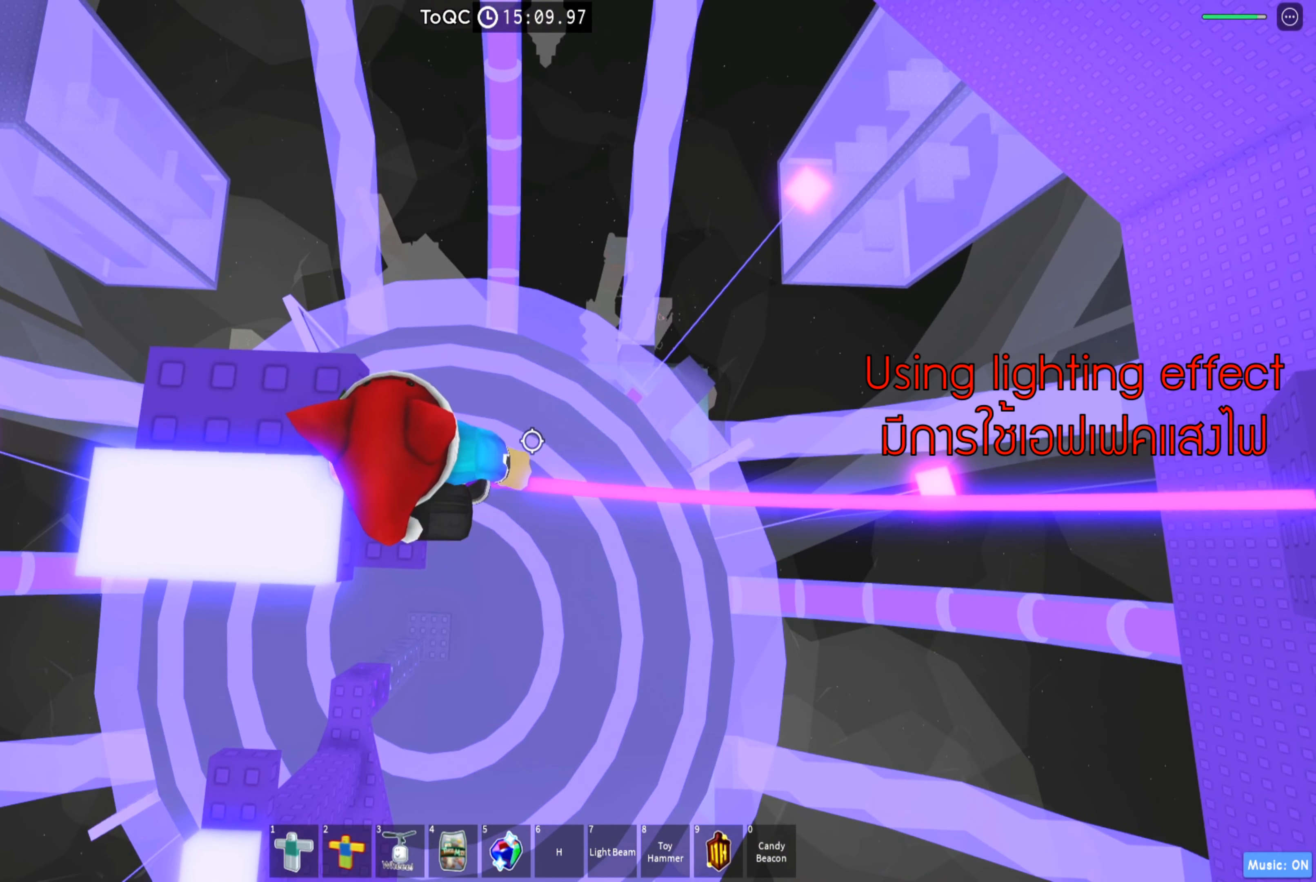
{"keys": [], "events": [[16, "d", "down"], [100, "d", "up"], [300, "d", "down"], [383, "d", "up"]]}
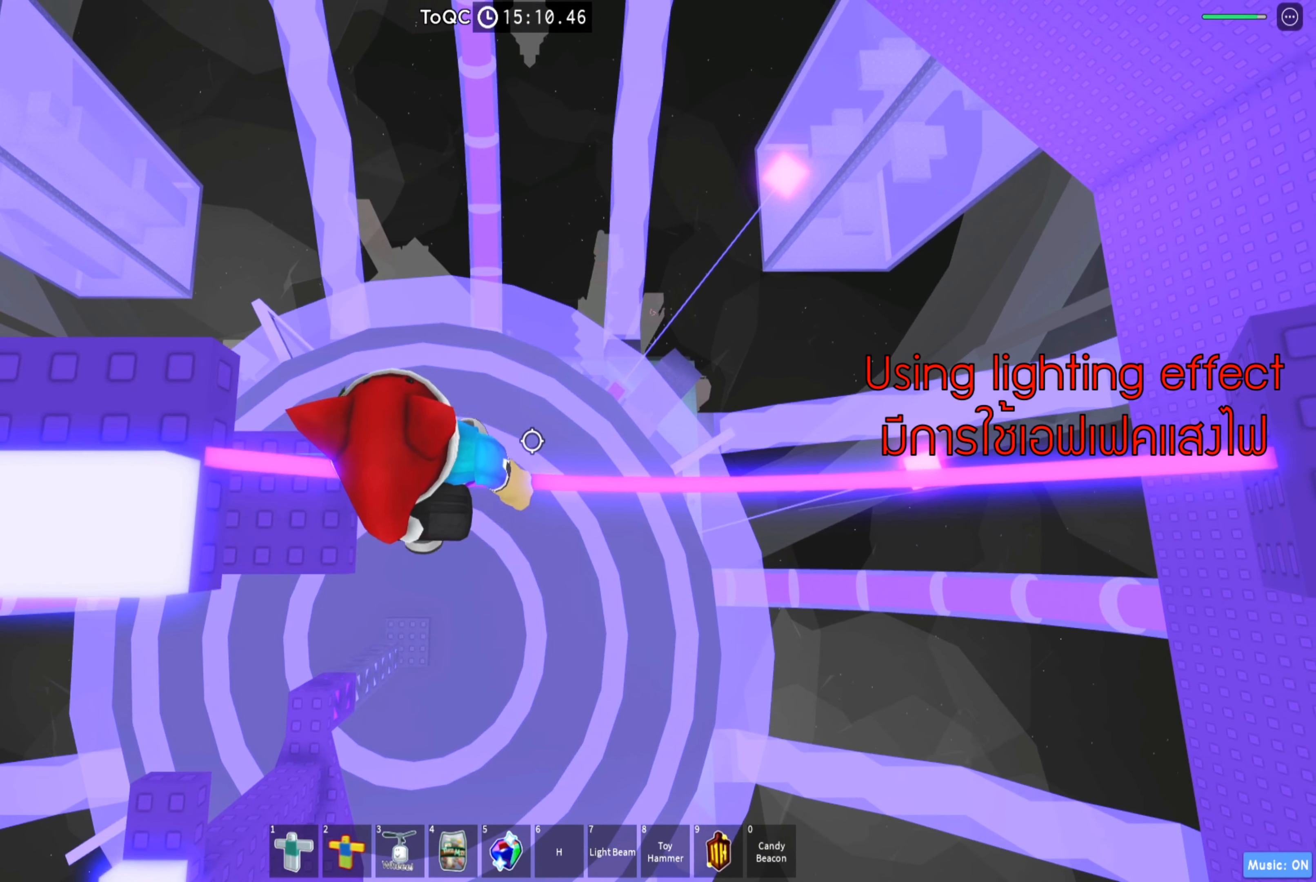
{"keys": ["d"], "events": [[16, "d", "down"], [116, "d", "up"], [250, "d", "down"], [333, "d", "up"], [450, "d", "down"]]}
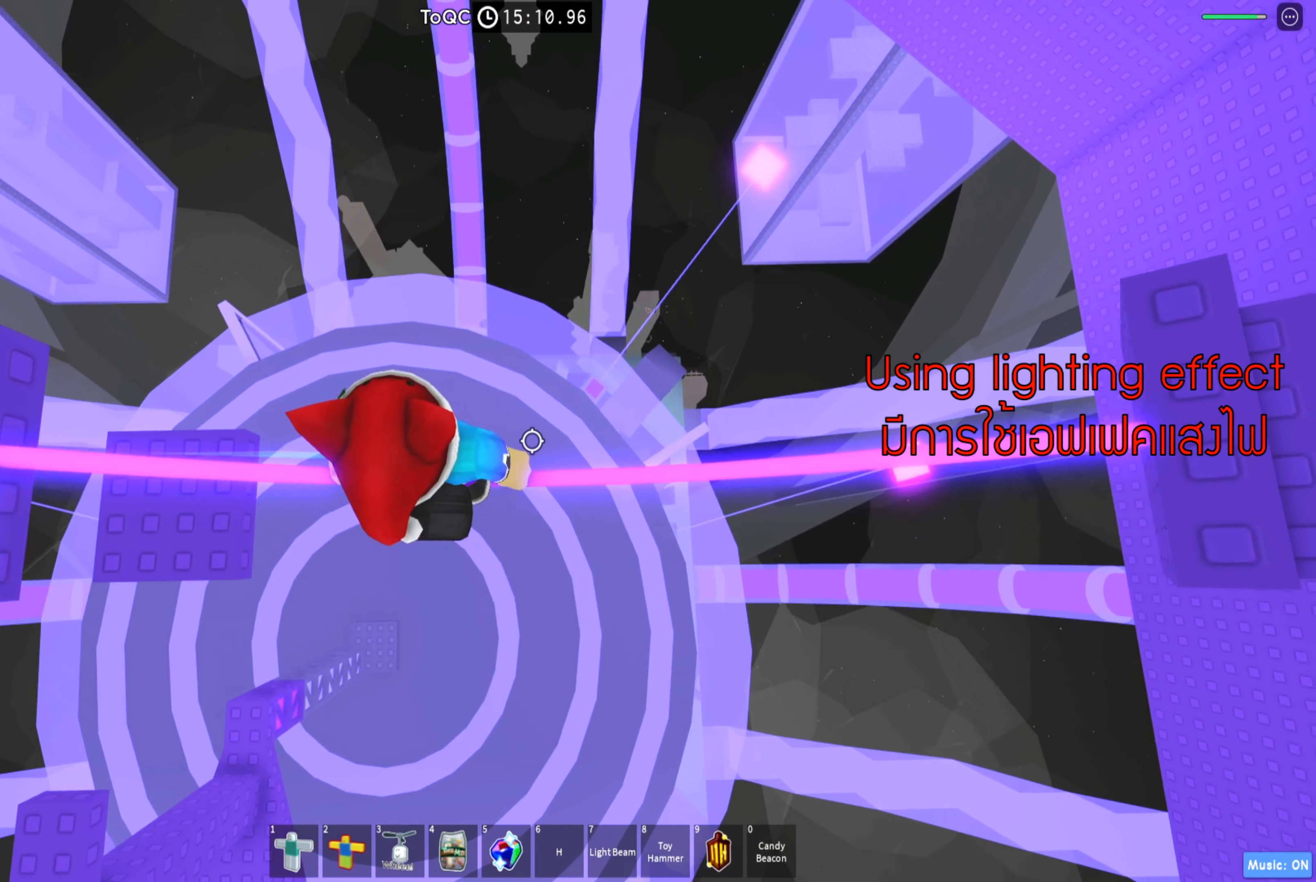
{"keys": [], "events": [[33, "d", "up"], [200, "d", "down"], [267, "d", "up"], [383, "d", "down"], [483, "d", "up"]]}
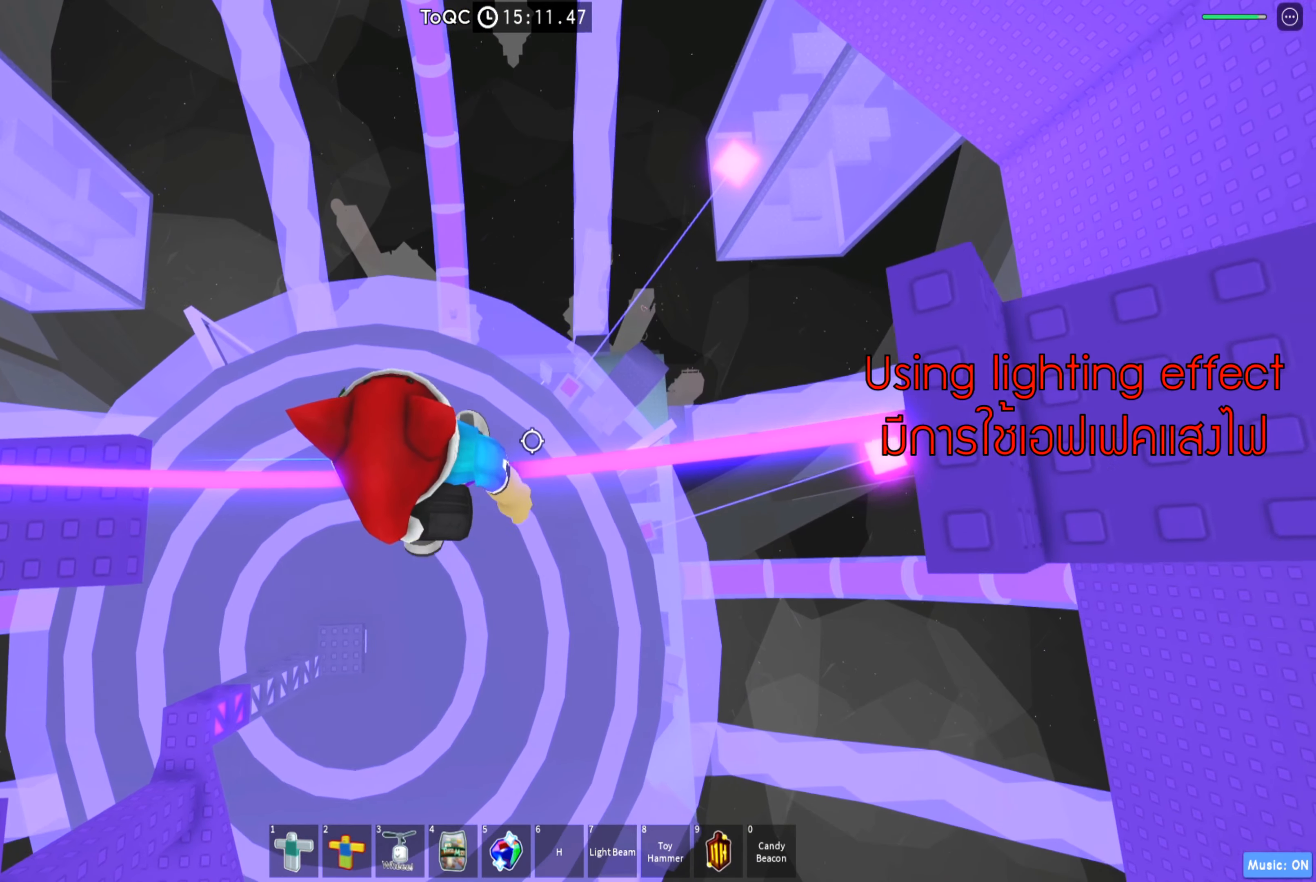
{"keys": ["d"], "events": [[133, "d", "down"], [217, "d", "up"], [383, "d", "down"]]}
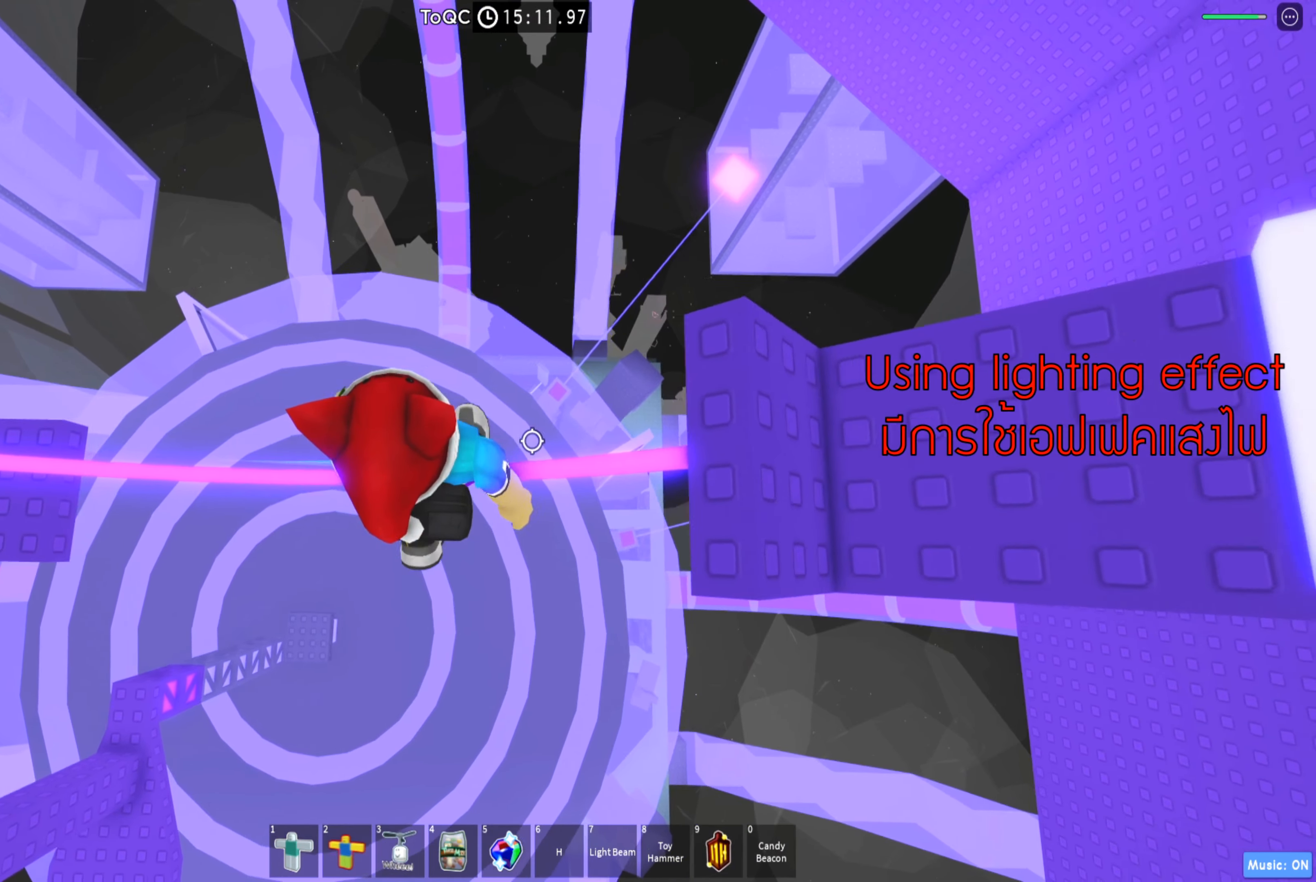
{"keys": ["d"], "events": []}
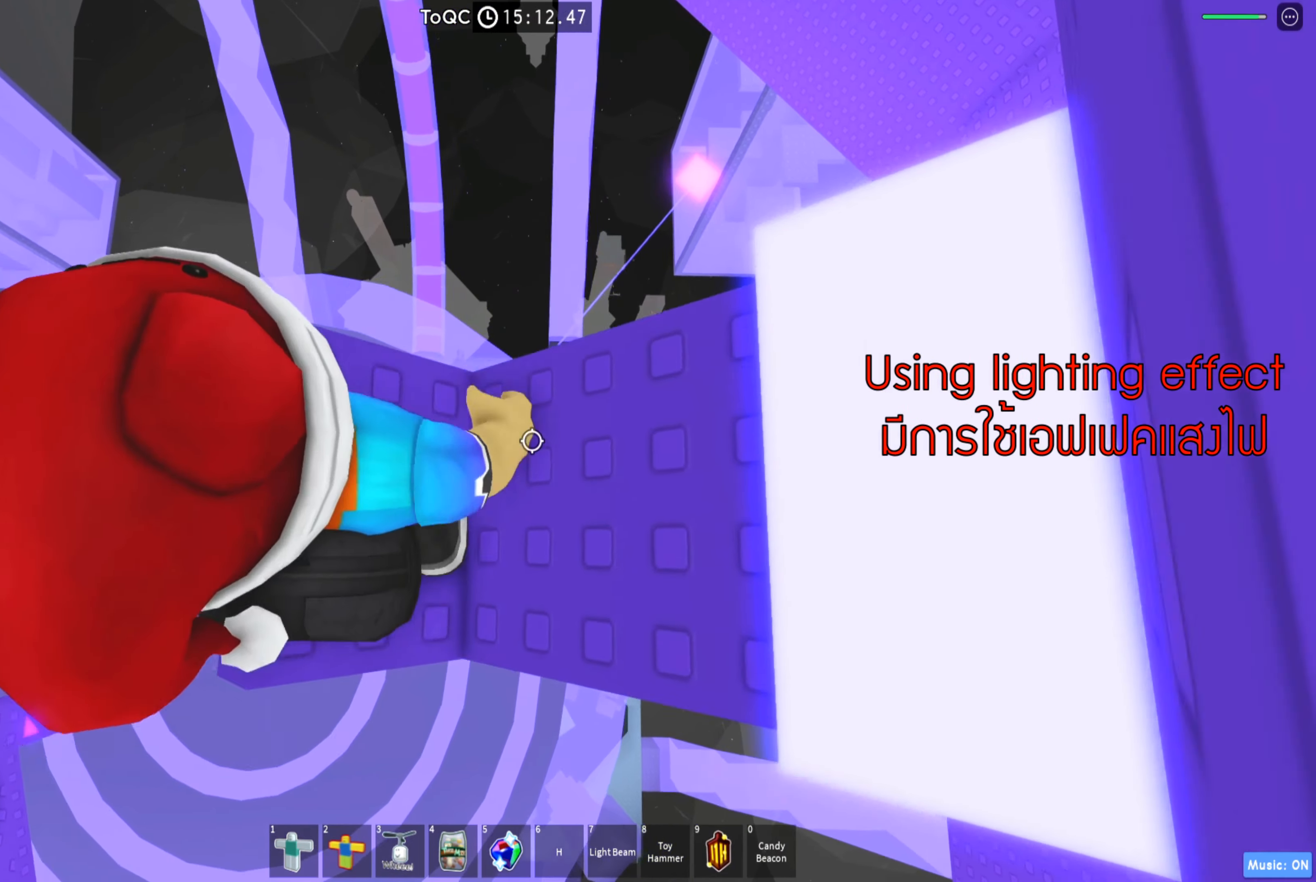
{"keys": [], "events": [[83, "d", "up"]]}
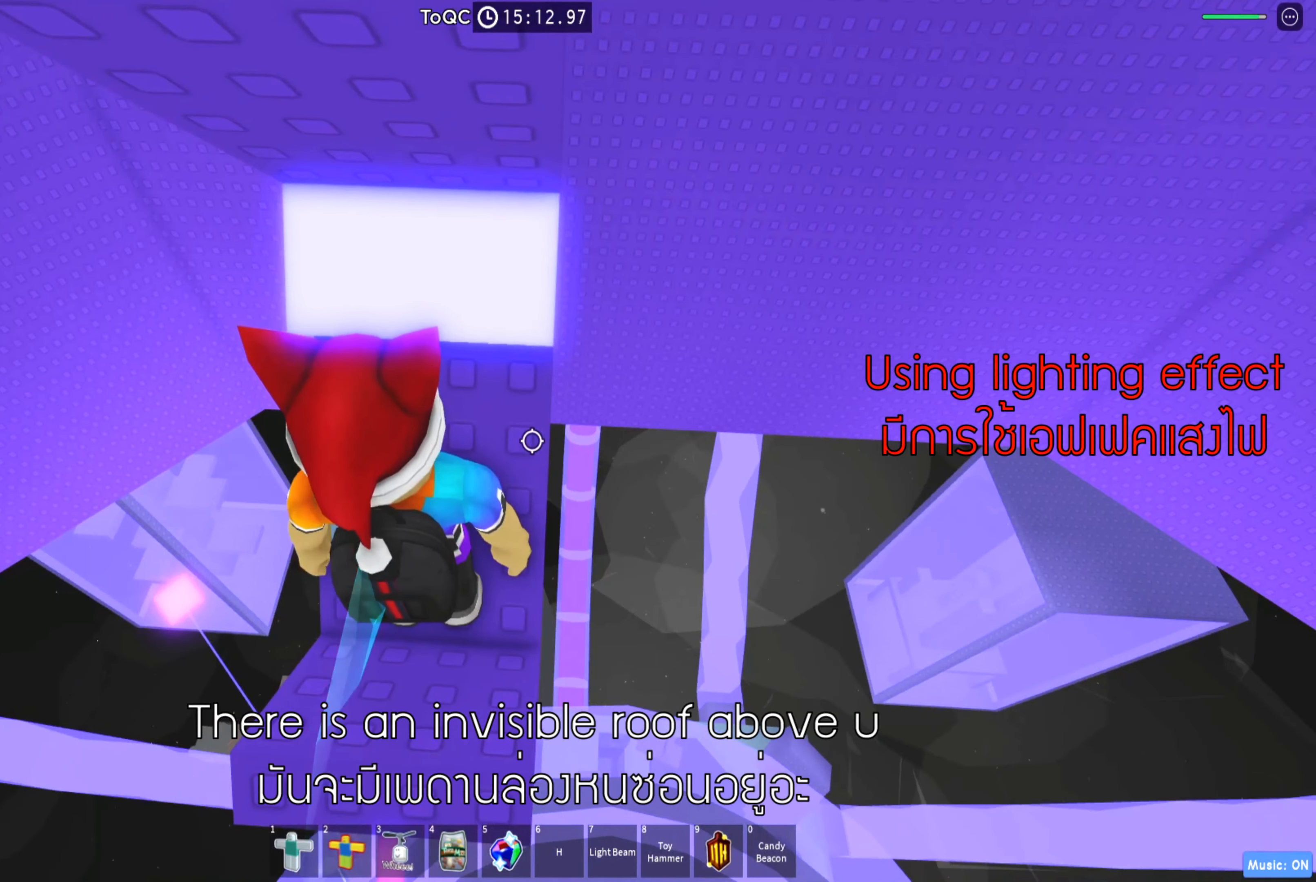
{"keys": ["d"], "events": [[17, "d", "down"], [83, "d", "up"], [500, "d", "down"]]}
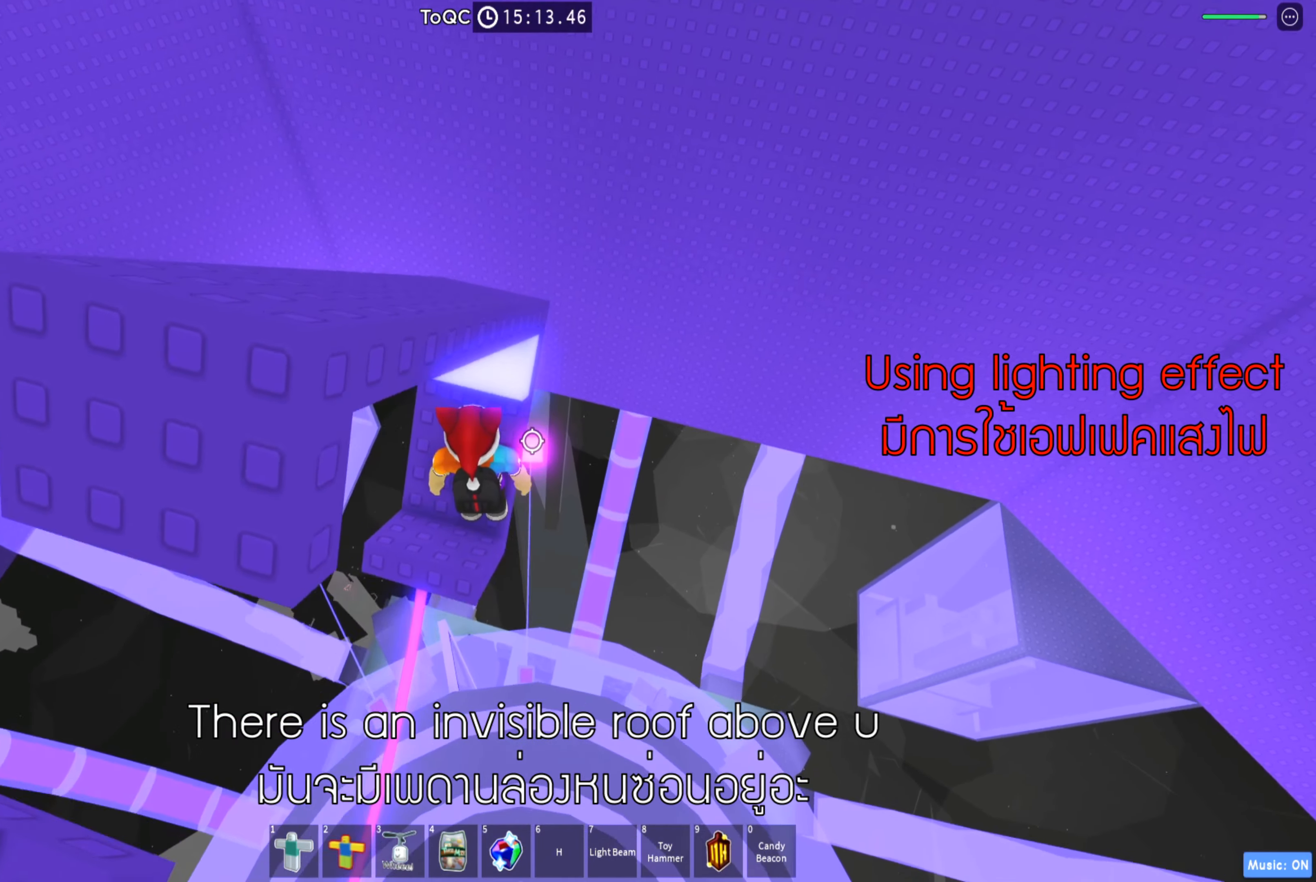
{"keys": [], "events": [[50, "d", "up"], [183, "shift", "down"], [300, "shift", "up"]]}
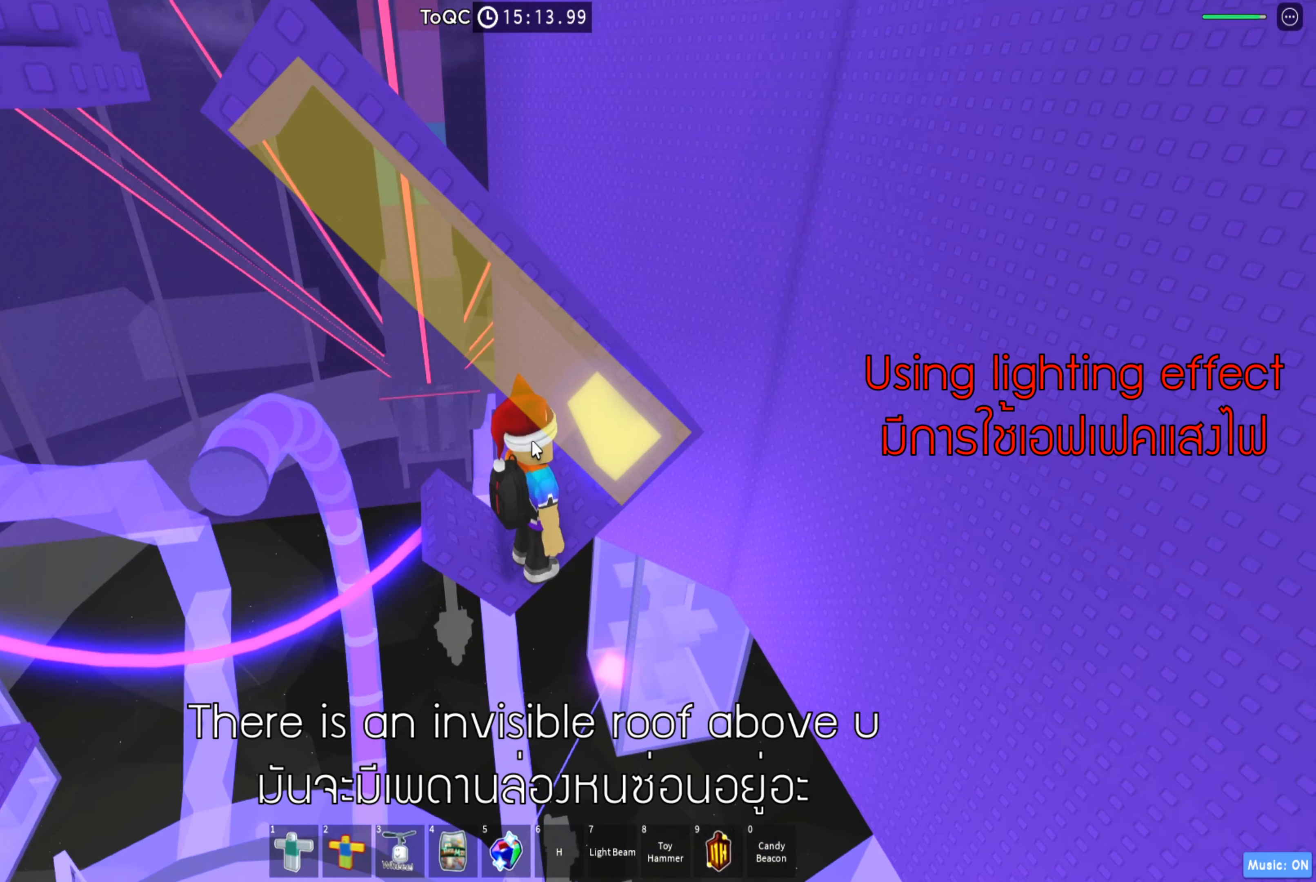
{"keys": [], "events": [[83, "shift", "down"], [200, "shift", "up"]]}
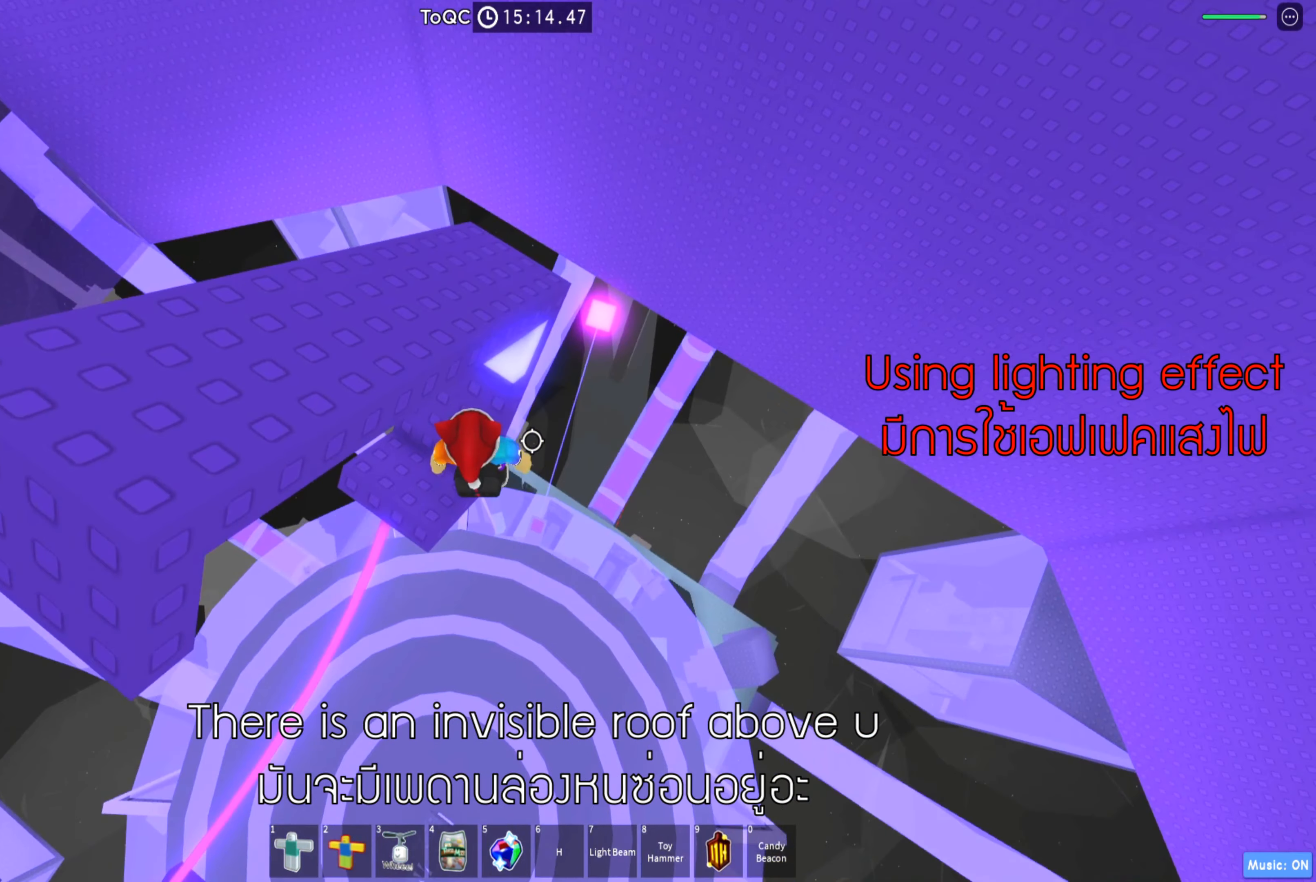
{"keys": ["d", "w"], "events": [[167, "d", "down"], [283, "space", "down"], [417, "space", "up"], [433, "w", "down"]]}
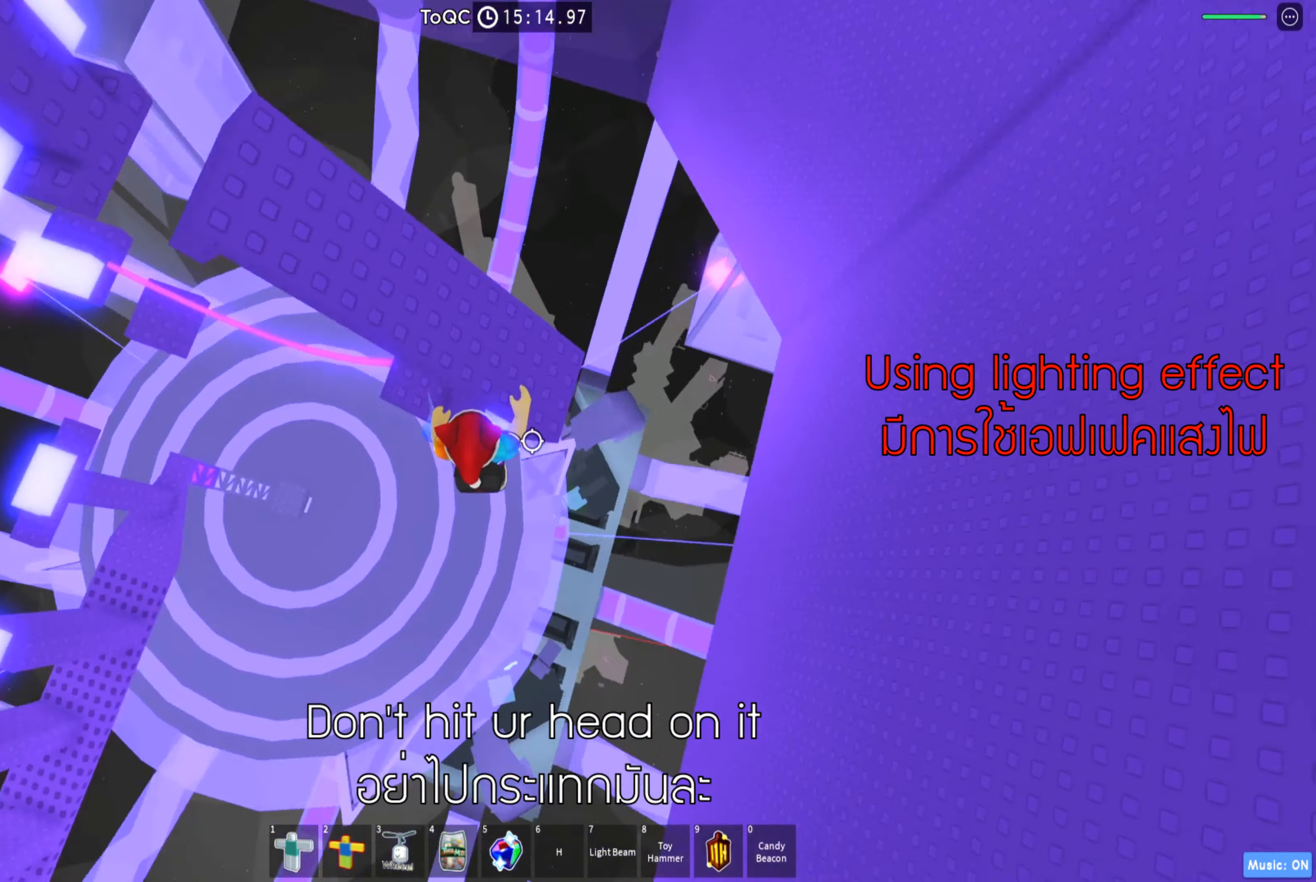
{"keys": ["w"], "events": [[167, "d", "up"], [200, "shift", "down"], [350, "shift", "up"]]}
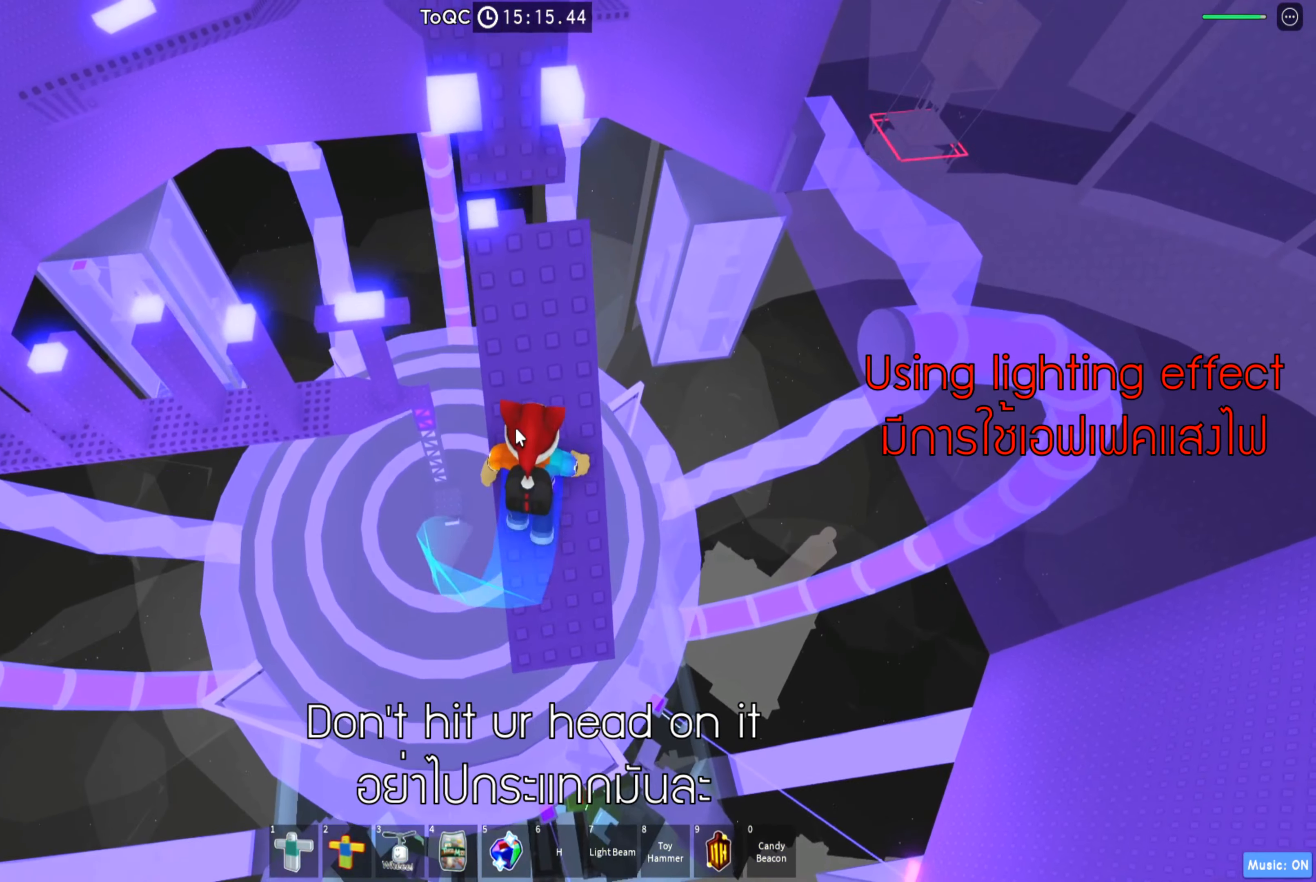
{"keys": ["shift"], "events": [[467, "shift", "down"], [467, "w", "up"]]}
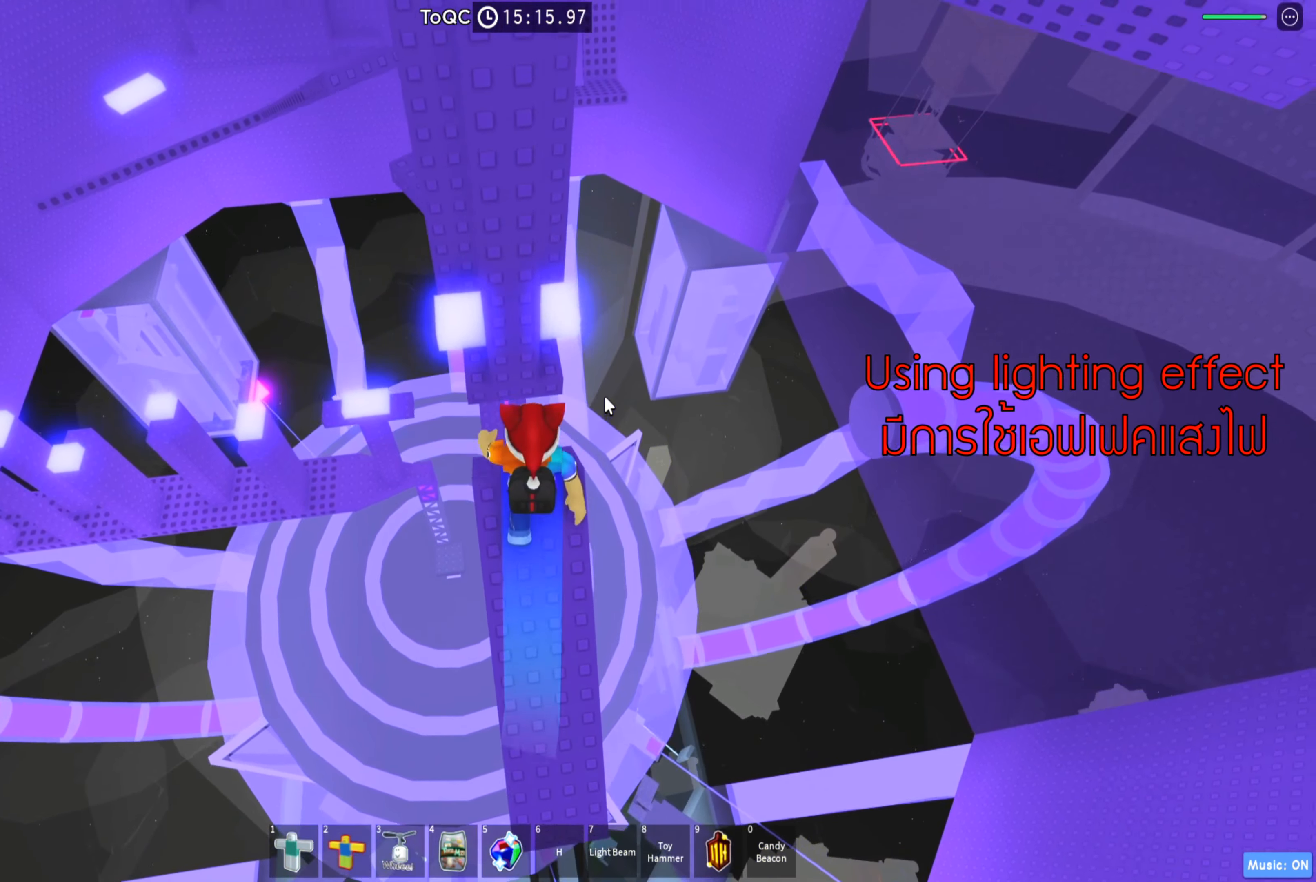
{"keys": ["d"], "events": [[83, "shift", "up"], [250, "d", "down"], [334, "d", "up"], [500, "d", "down"]]}
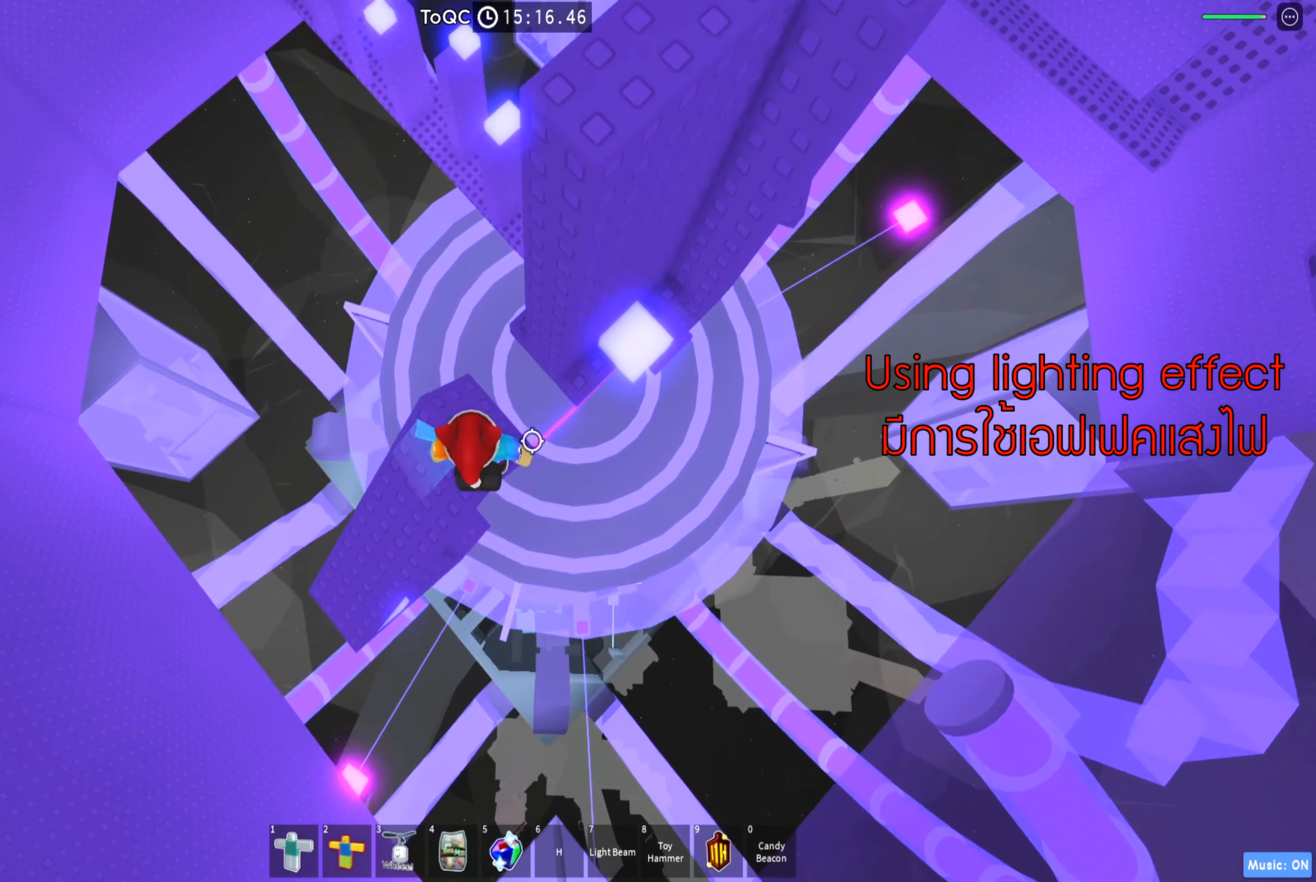
{"keys": ["w"], "events": [[50, "space", "down"], [167, "space", "up"], [184, "w", "down"], [200, "d", "up"], [200, "w", "up"], [300, "w", "down"]]}
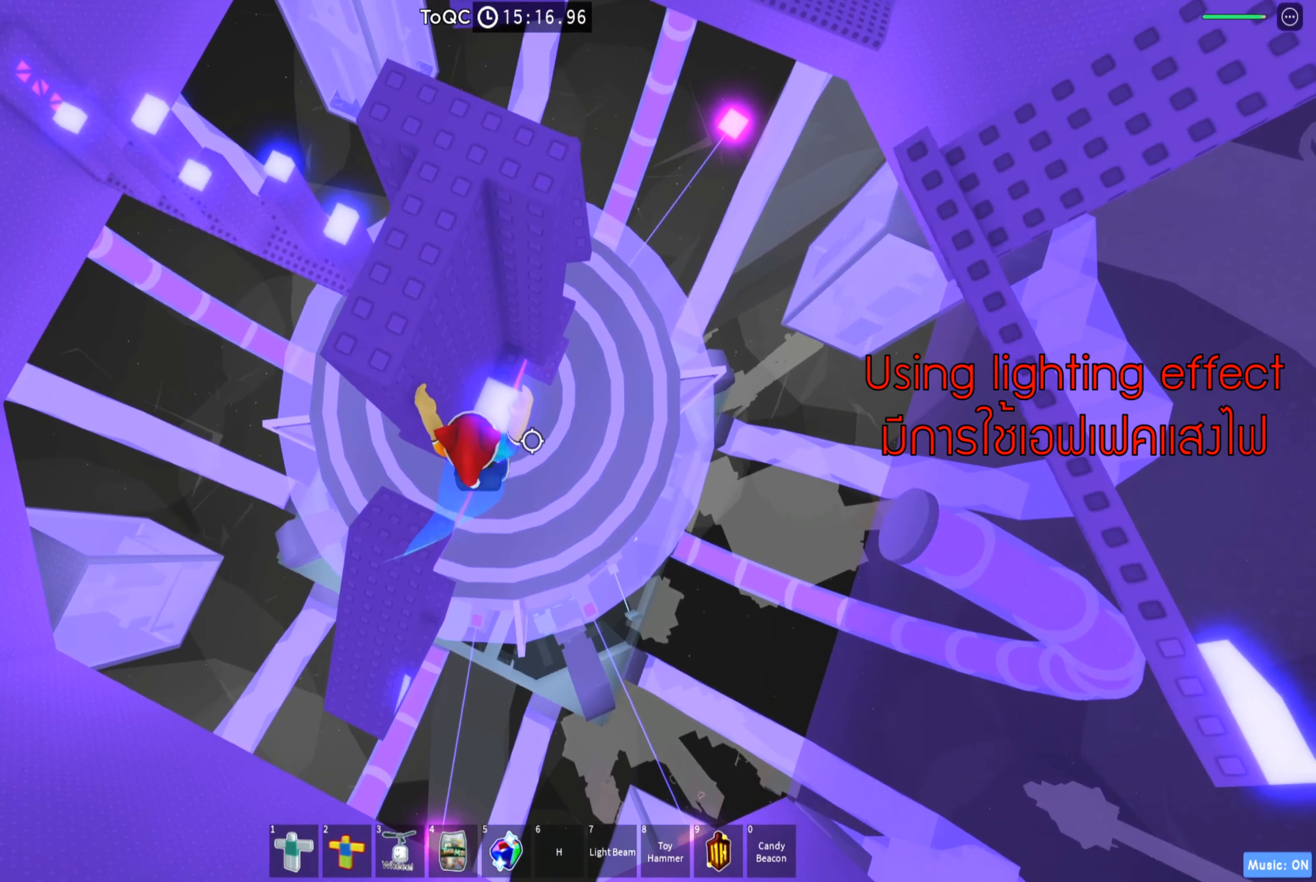
{"keys": [], "events": [[67, "a", "down"], [150, "a", "up"], [217, "w", "up"], [317, "shift", "down"], [450, "shift", "up"]]}